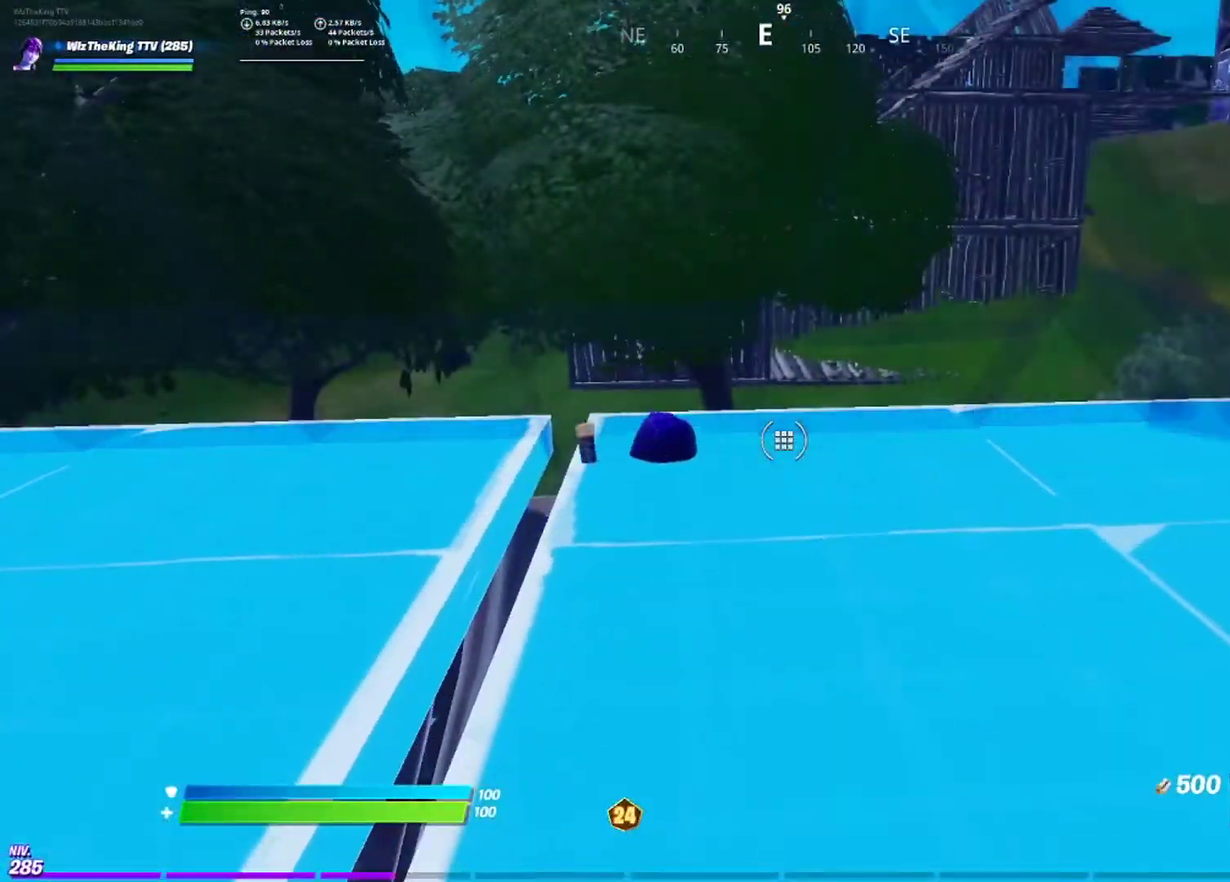
Gameplay with a controller (PlayStation layout); each line is a JSON object with the inputs held at the frame after it. "events" lists button and stick changes between this image and that frame as [ms after this image, input, new state], when the widget could be followed in between. Not read: R1.
{"buttons": [], "left_stick": "center", "right_stick": "center"}
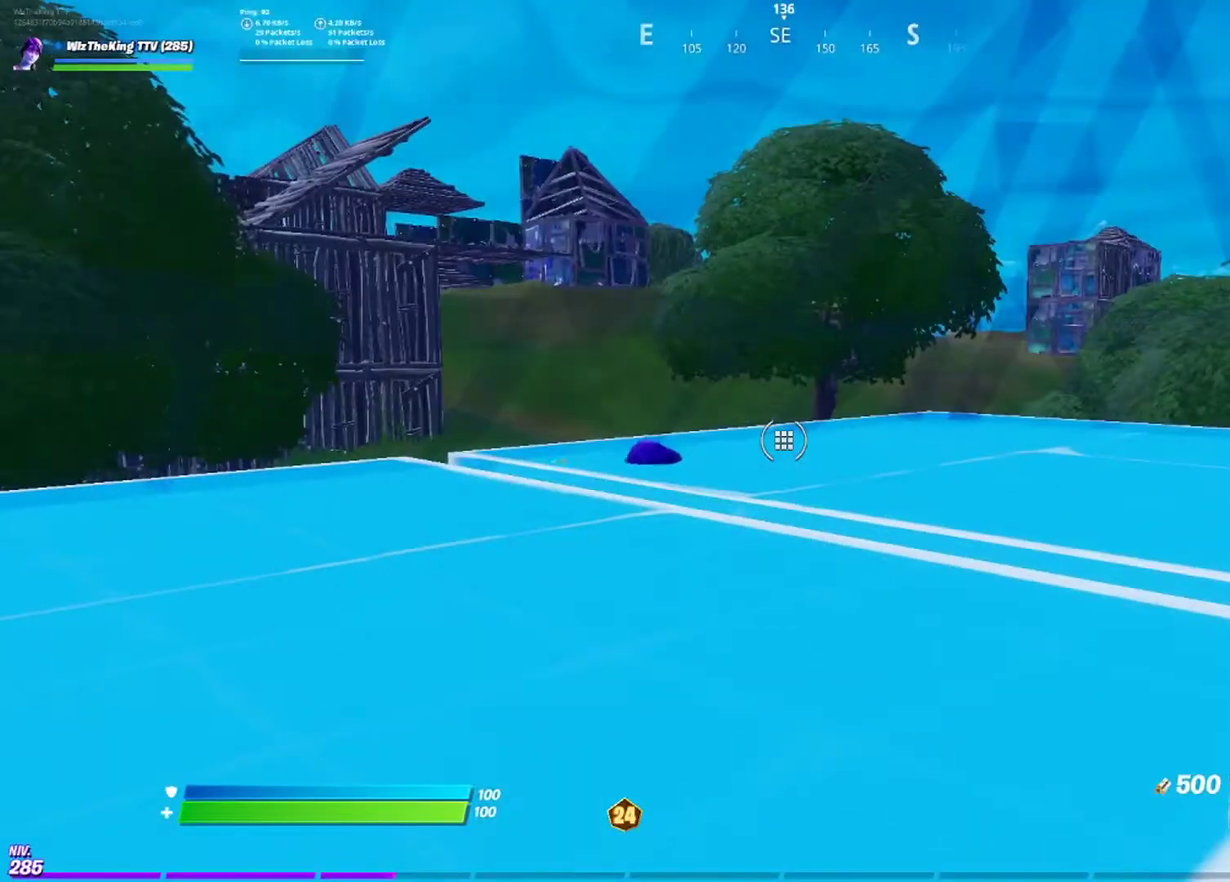
{"buttons": [], "left_stick": "right", "right_stick": "right", "events": [[183, "left_stick", "right"], [434, "right_stick", "right"]]}
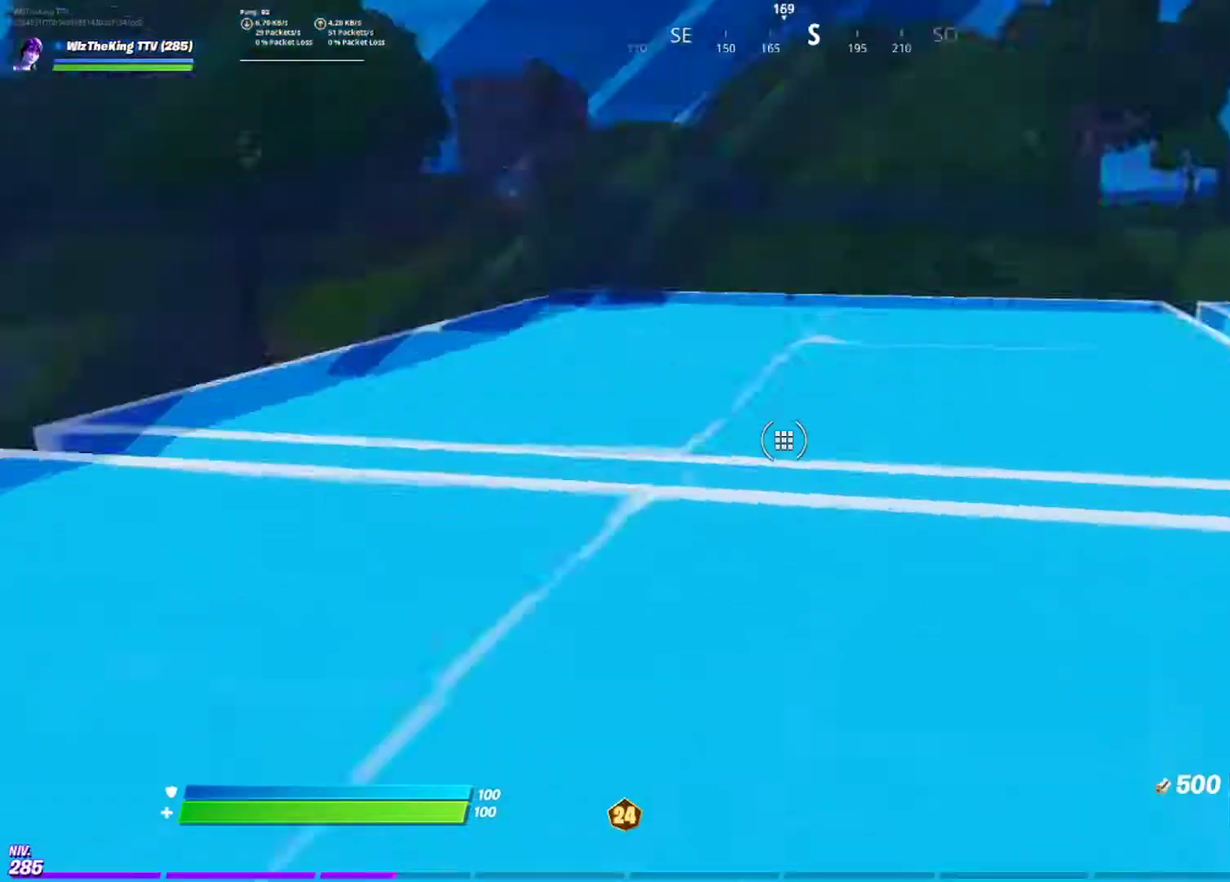
{"buttons": [], "left_stick": "up", "right_stick": "center", "events": [[34, "left_stick", "up-right"], [50, "right_stick", "center"], [434, "left_stick", "up"]]}
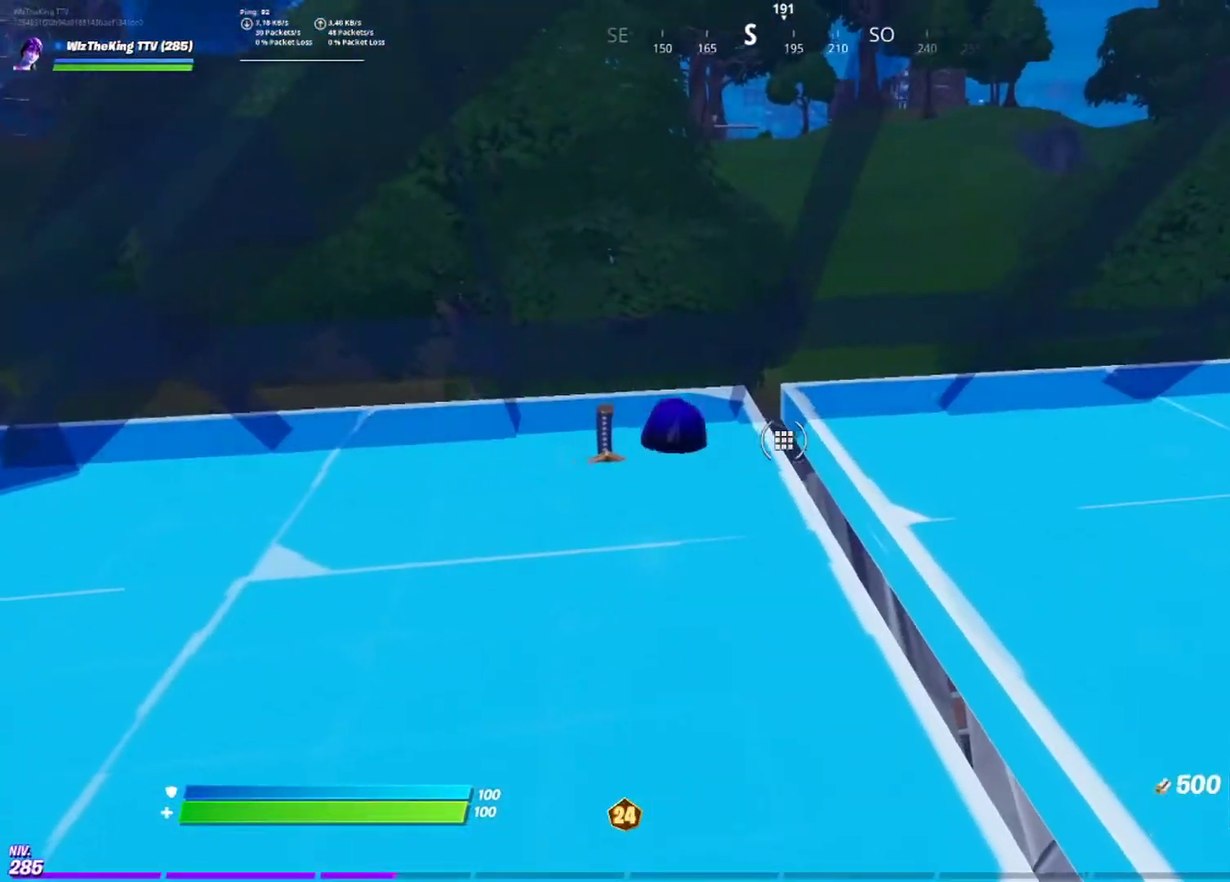
{"buttons": [], "left_stick": "left", "right_stick": "center", "events": [[33, "left_stick", "center"], [334, "left_stick", "left"]]}
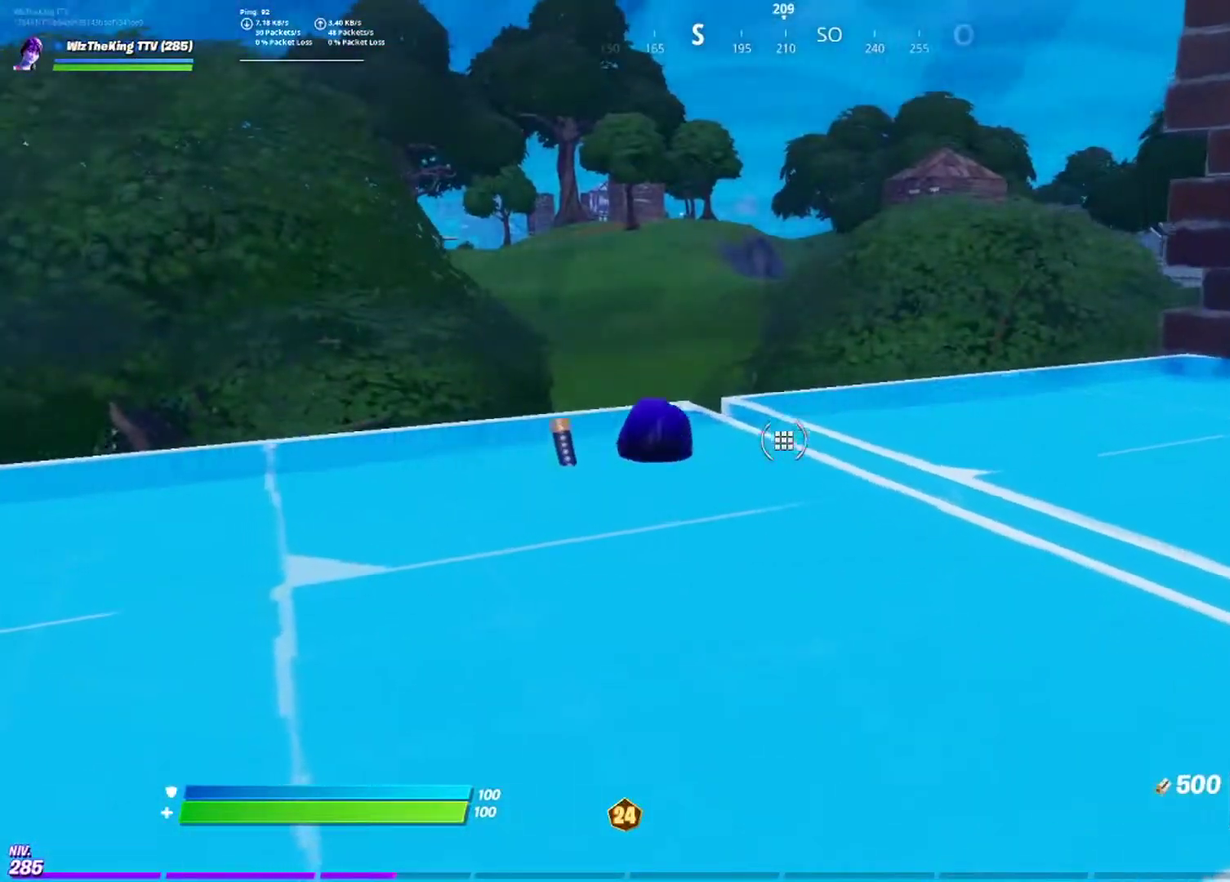
{"buttons": [], "left_stick": "left", "right_stick": "left", "events": [[184, "left_stick", "center"], [384, "right_stick", "left"], [484, "left_stick", "left"]]}
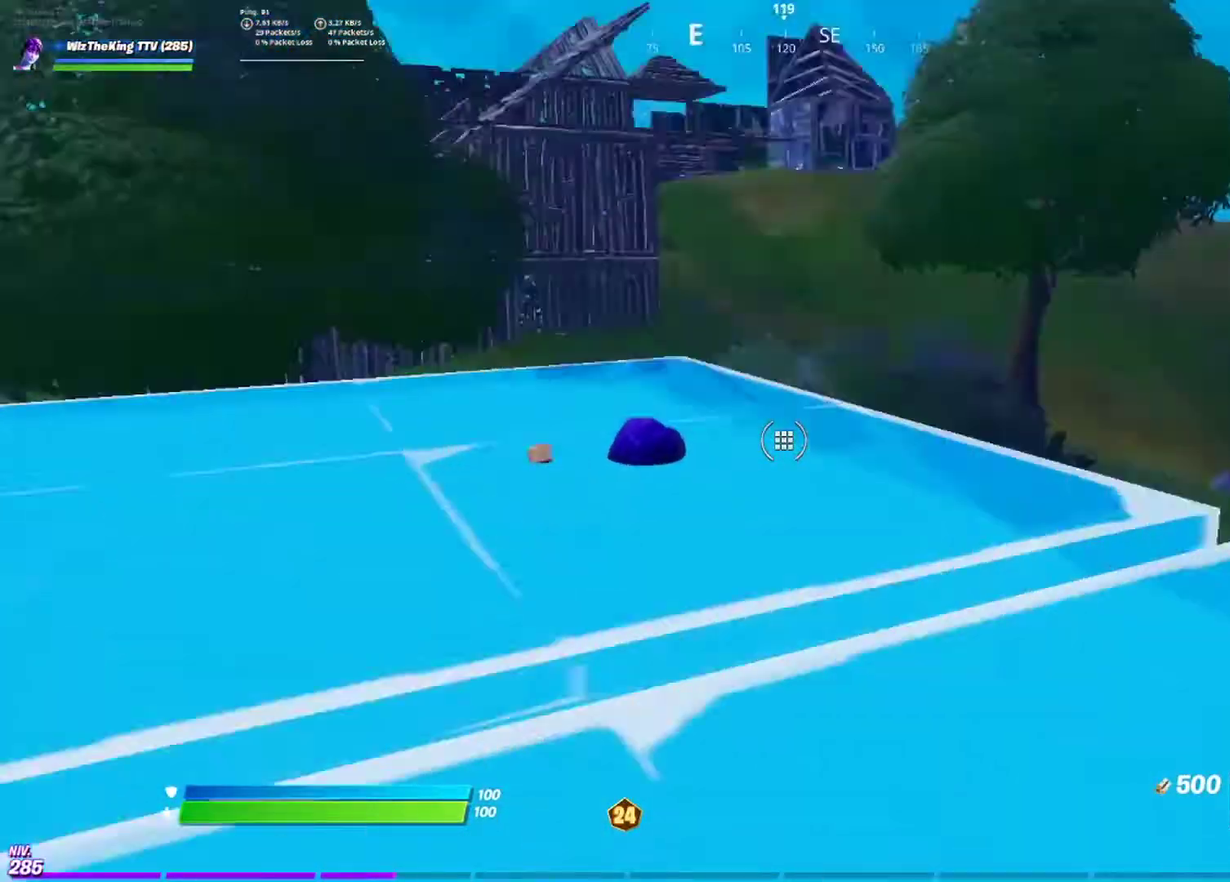
{"buttons": [], "left_stick": "left", "right_stick": "center", "events": [[33, "right_stick", "center"]]}
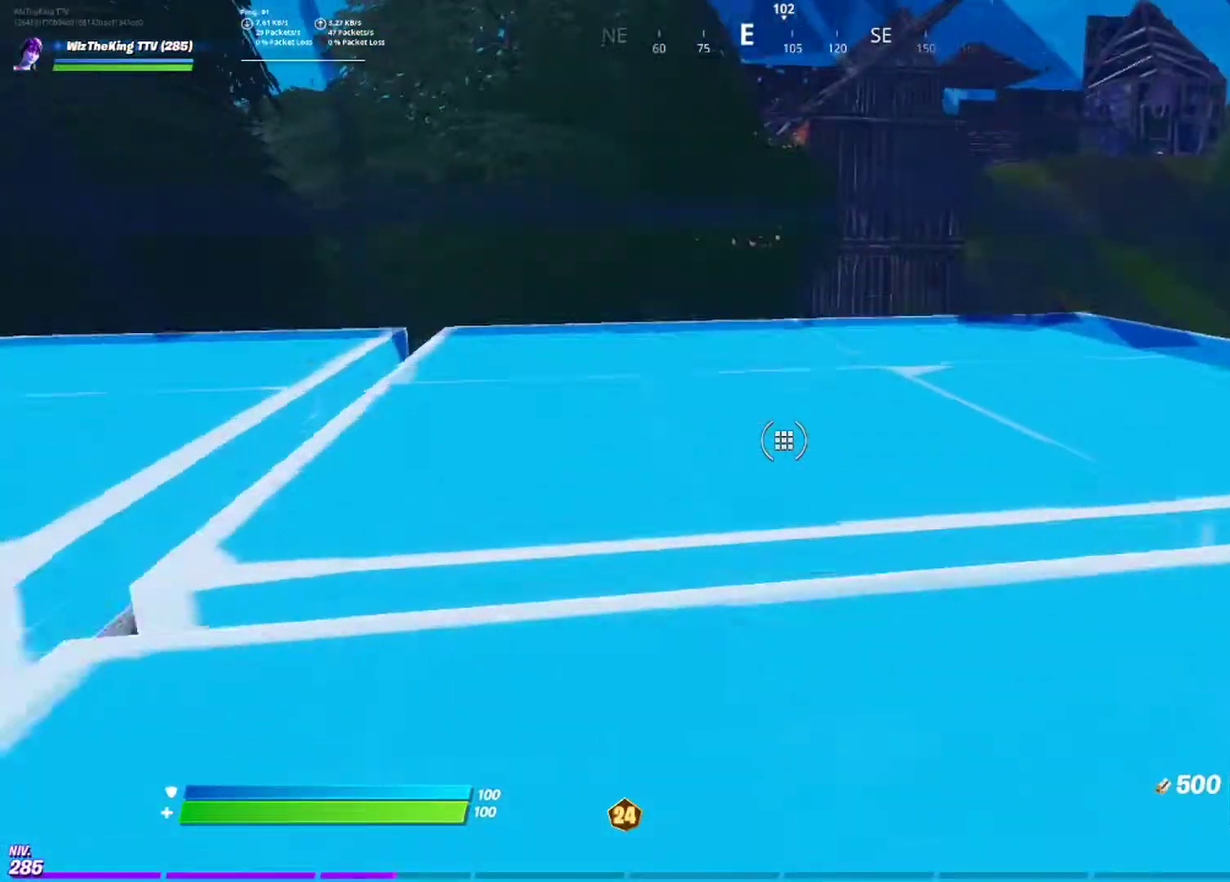
{"buttons": ["R2"], "left_stick": "right", "right_stick": "right", "events": [[384, "left_stick", "center"], [401, "R2", "down"], [417, "right_stick", "right"], [451, "left_stick", "right"]]}
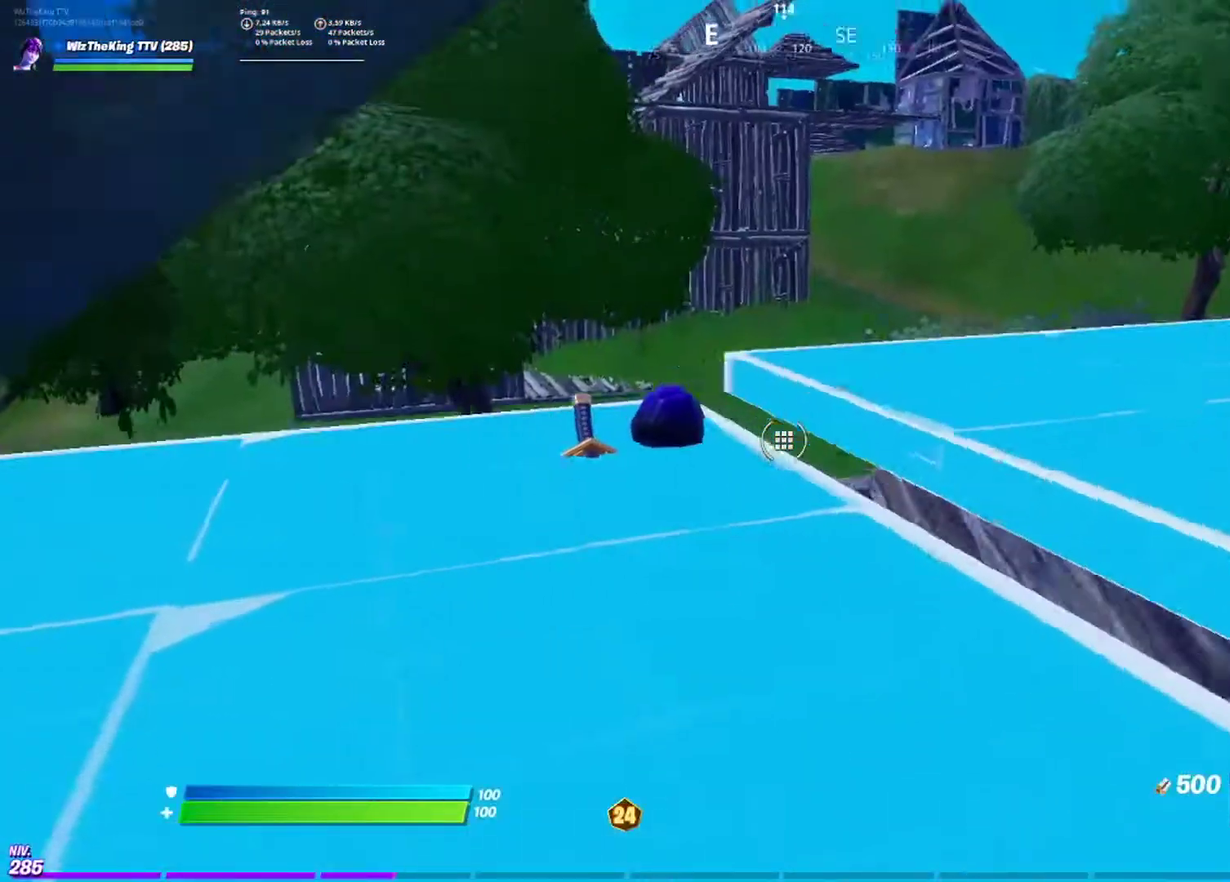
{"buttons": ["R2"], "left_stick": "up-right", "right_stick": "center", "events": [[50, "right_stick", "center"], [150, "left_stick", "up-right"]]}
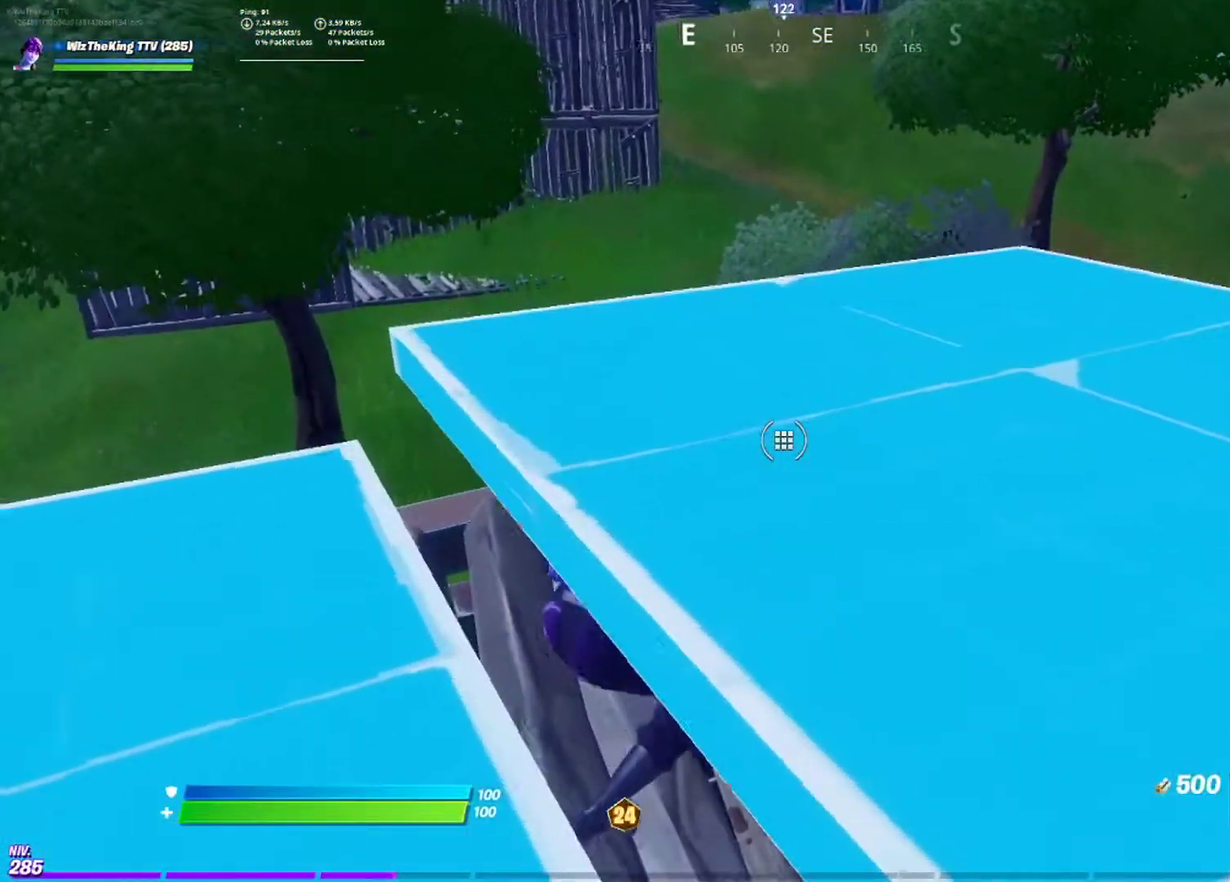
{"buttons": ["R2"], "left_stick": "right", "right_stick": "center", "events": [[317, "left_stick", "right"]]}
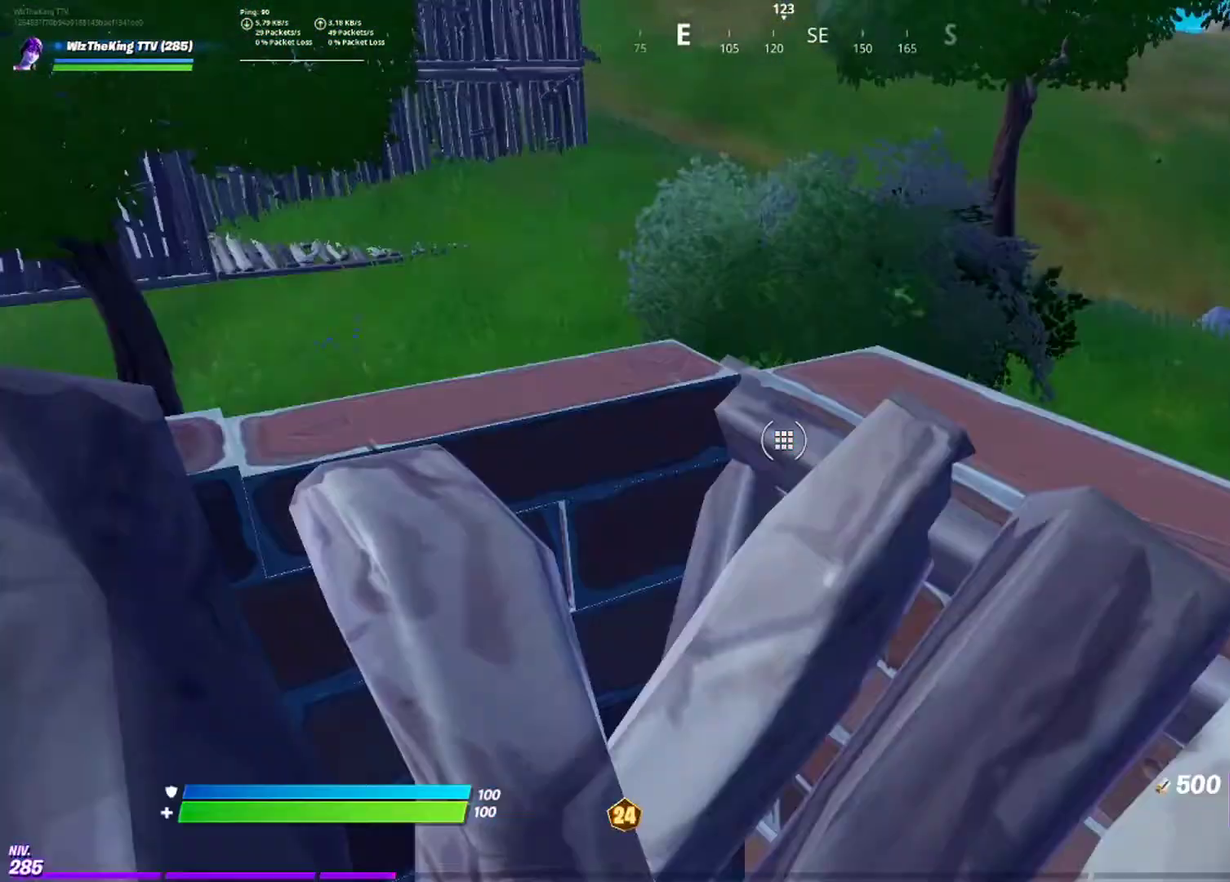
{"buttons": ["R2"], "left_stick": "center", "right_stick": "center", "events": [[33, "left_stick", "center"]]}
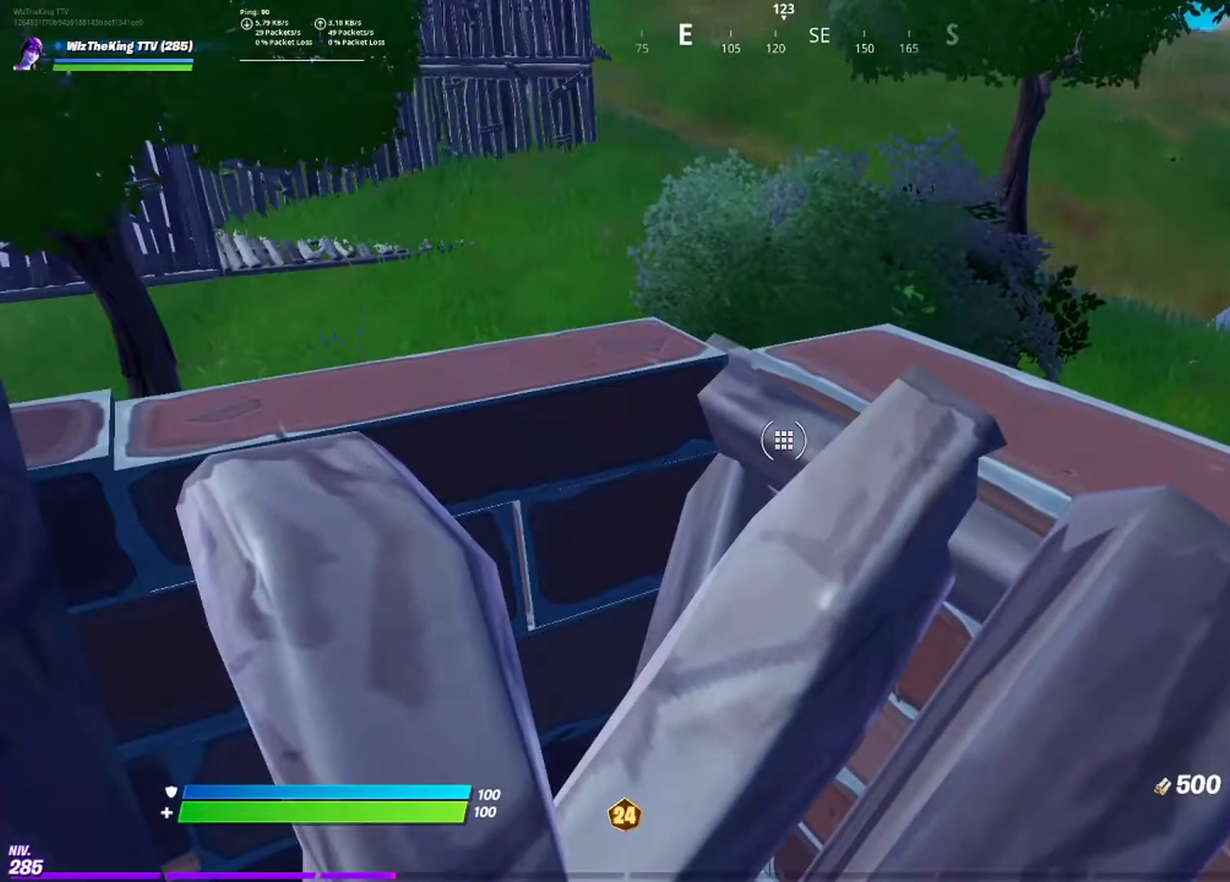
{"buttons": ["R2"], "left_stick": "center", "right_stick": "center", "events": []}
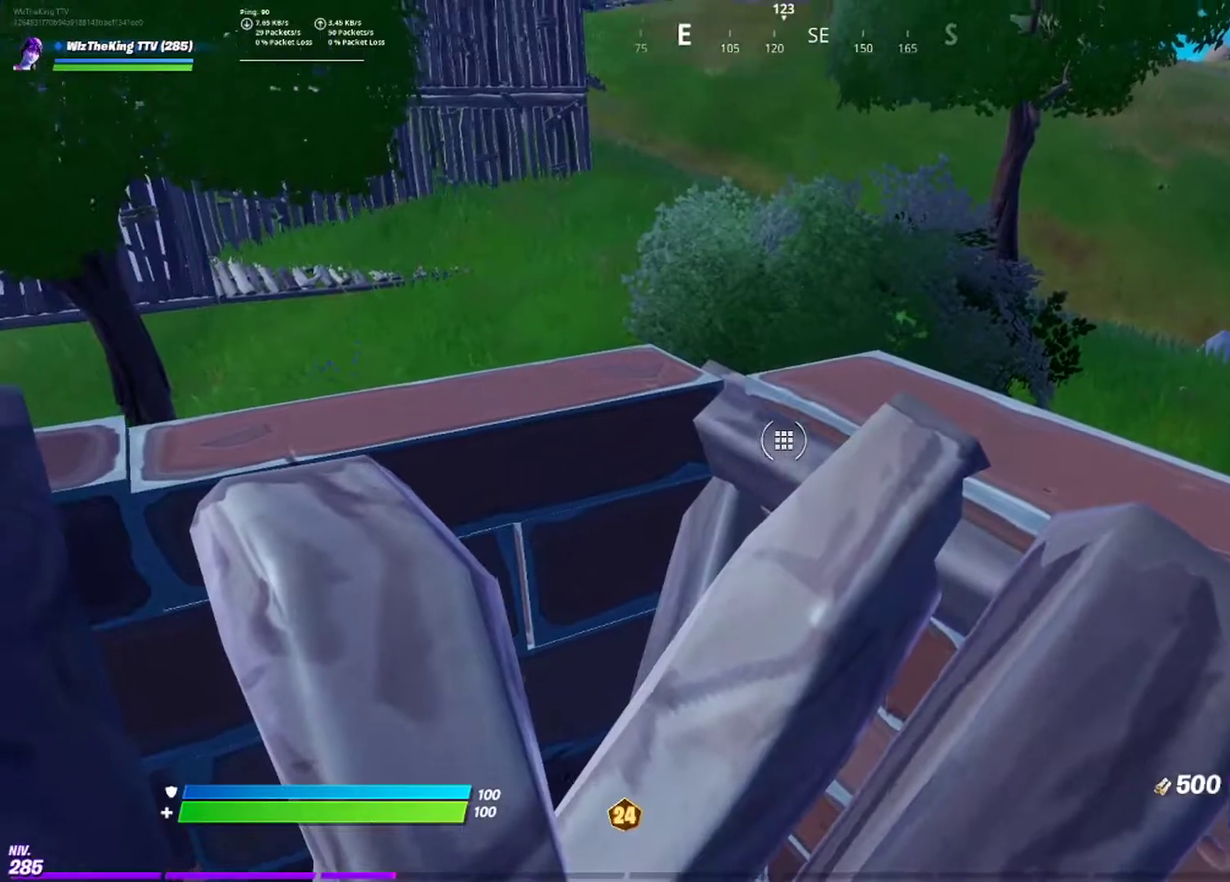
{"buttons": ["L2"], "left_stick": "center", "right_stick": "center", "events": [[50, "R2", "up"], [67, "left_stick", "up"], [367, "L2", "down"], [500, "left_stick", "center"]]}
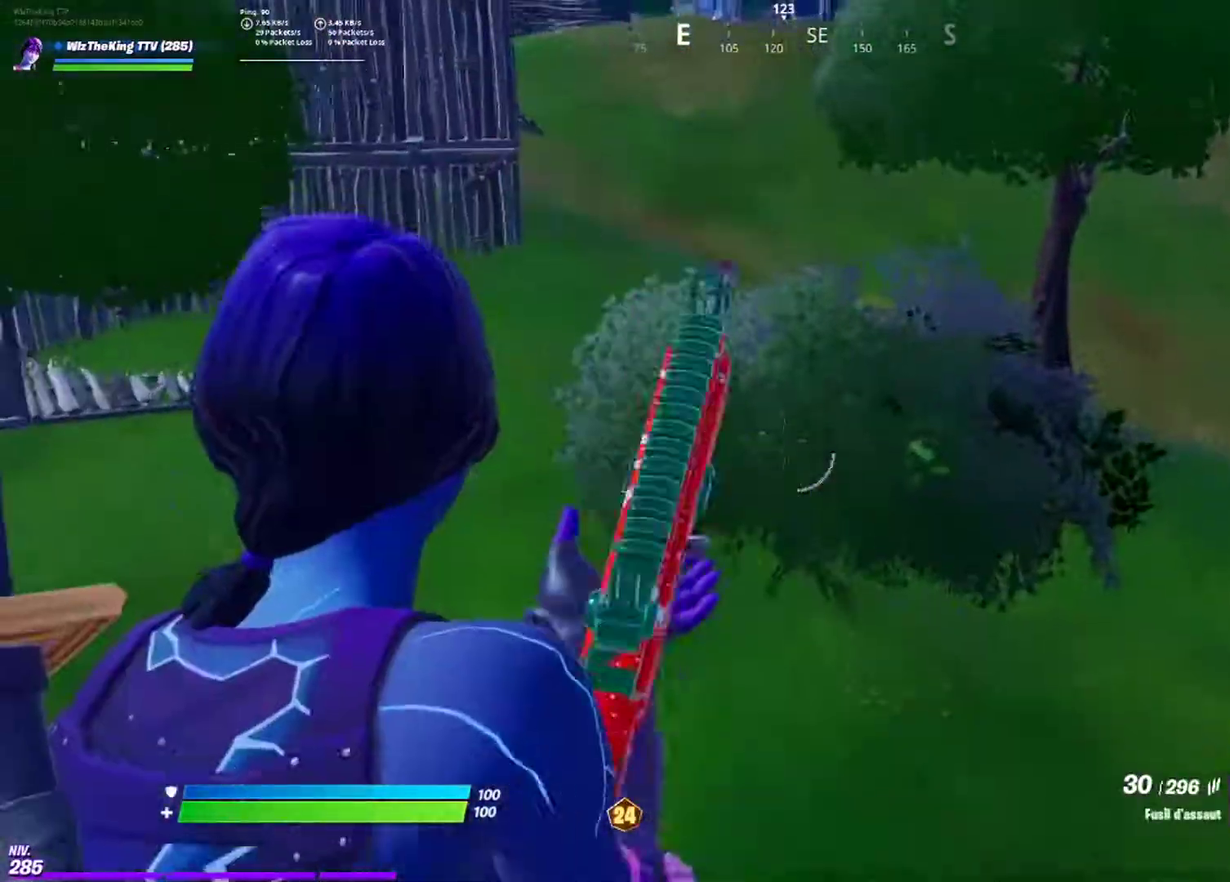
{"buttons": ["L2", "R2"], "left_stick": "down-right", "right_stick": "down-right", "events": [[34, "right_stick", "up"], [151, "right_stick", "up-left"], [201, "R2", "down"], [251, "right_stick", "down-left"], [317, "right_stick", "center"], [367, "left_stick", "down-right"], [417, "right_stick", "down-right"]]}
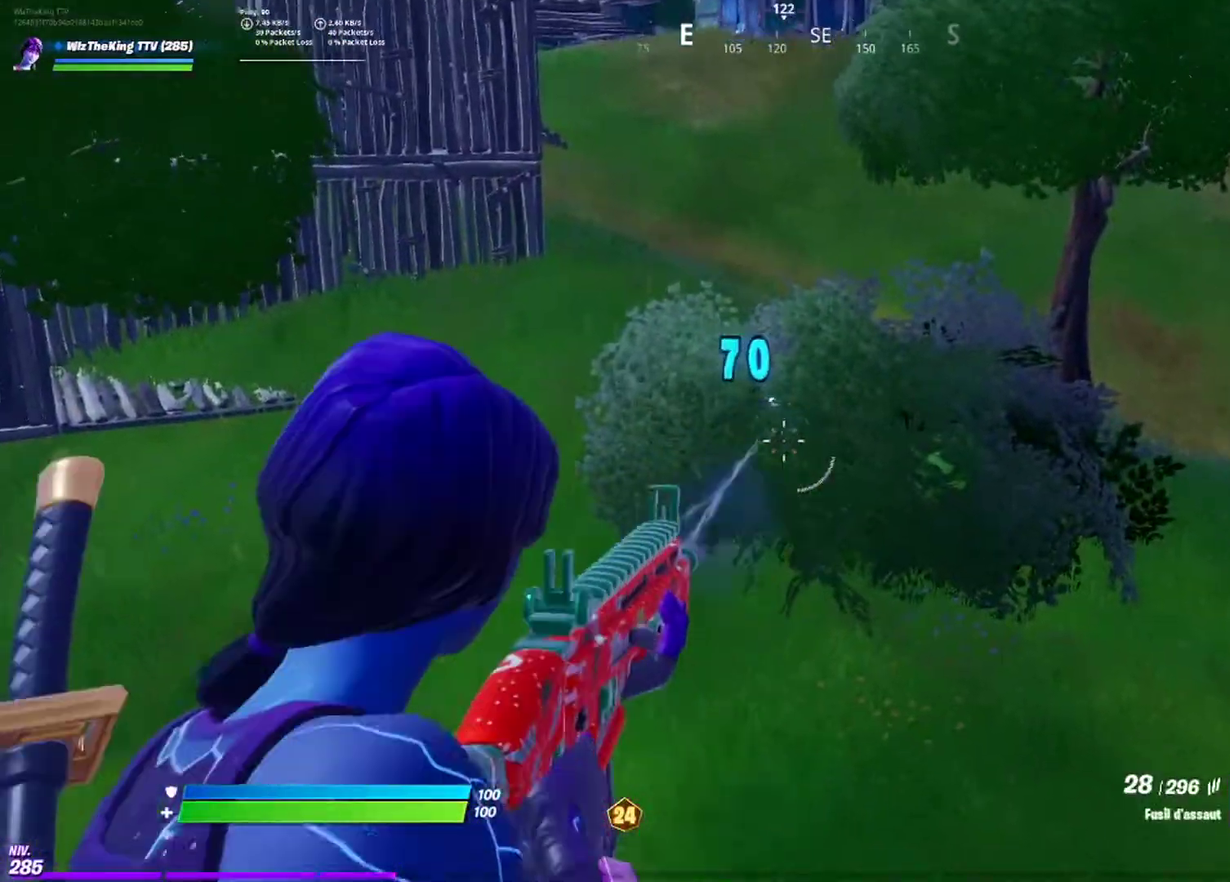
{"buttons": ["L2", "R2"], "left_stick": "down", "right_stick": "center"}
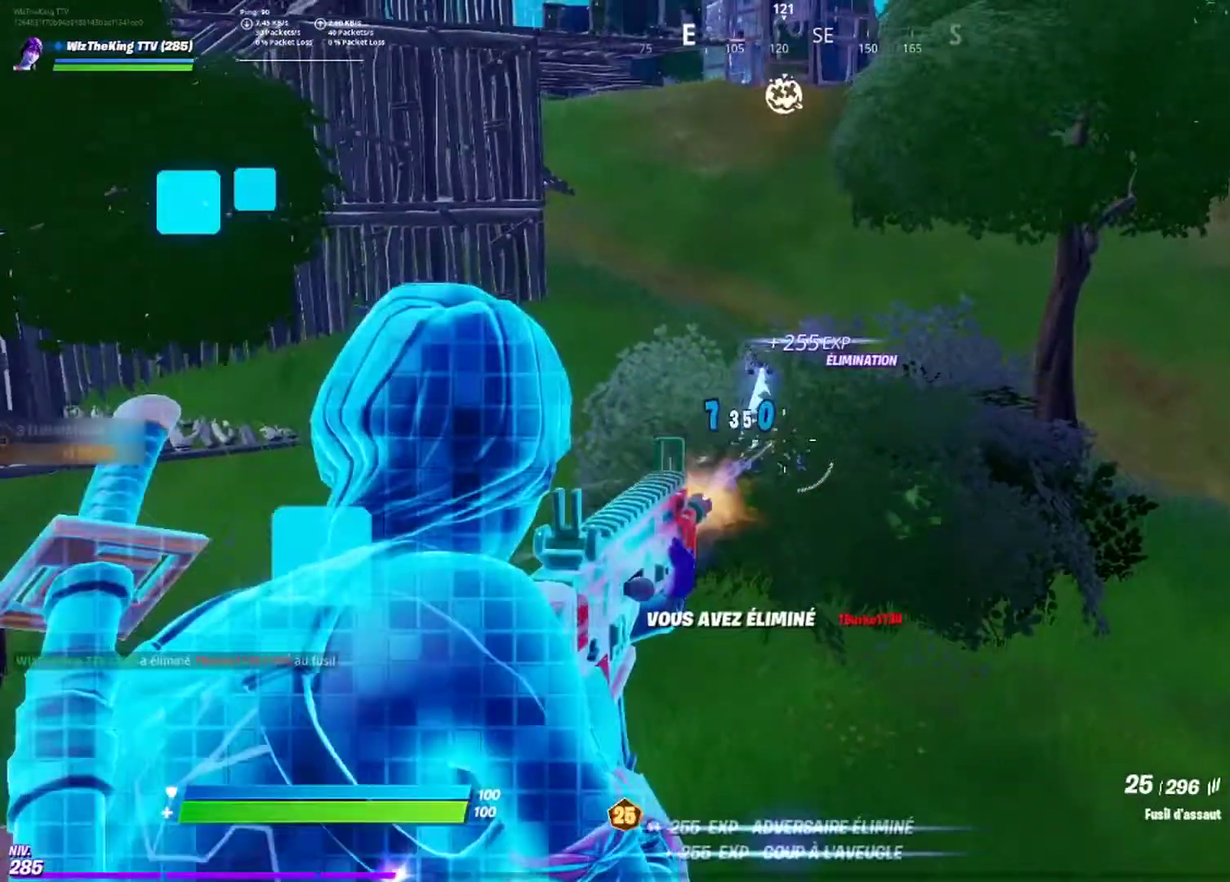
{"buttons": [], "left_stick": "down-left", "right_stick": "center"}
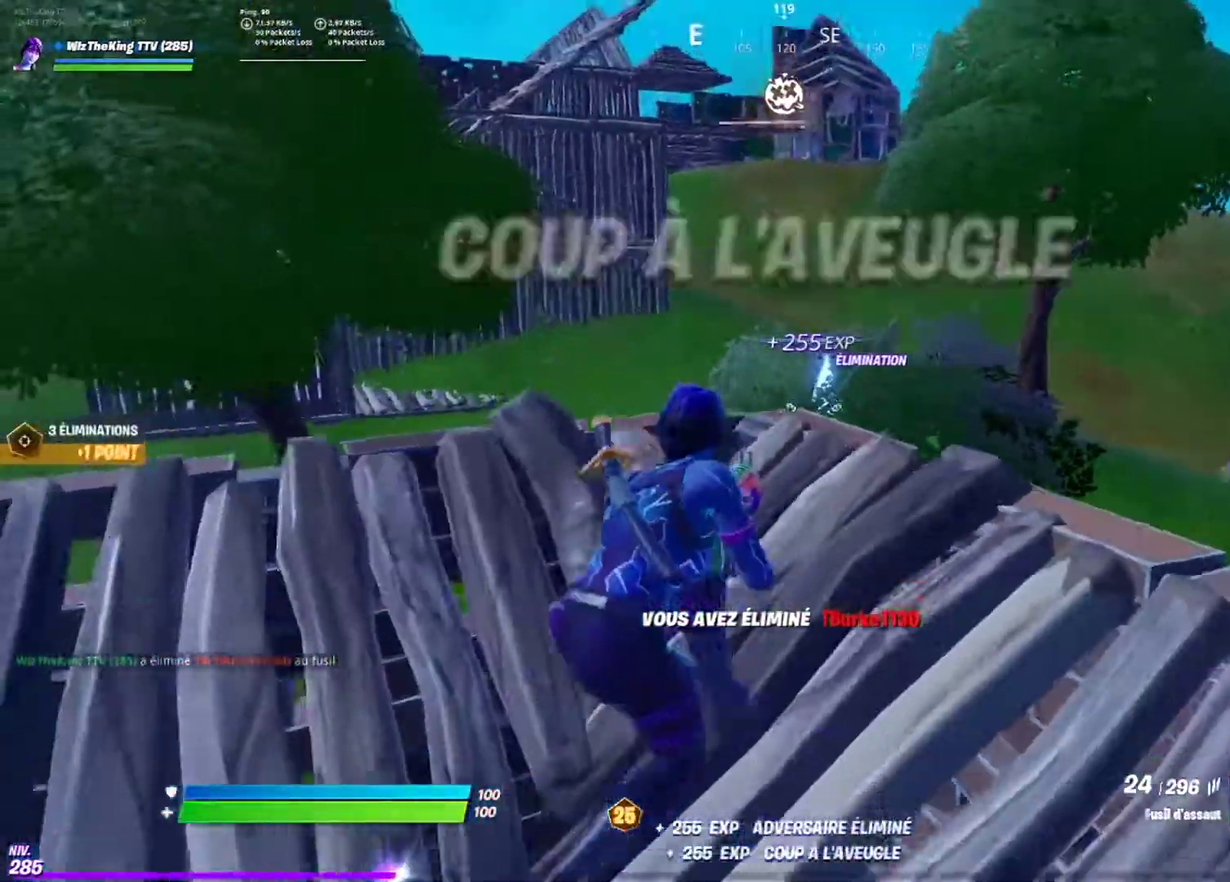
{"buttons": [], "left_stick": "down-left", "right_stick": "center", "events": [[50, "right_stick", "up-right"], [134, "right_stick", "center"], [167, "left_stick", "down"], [401, "left_stick", "down-left"]]}
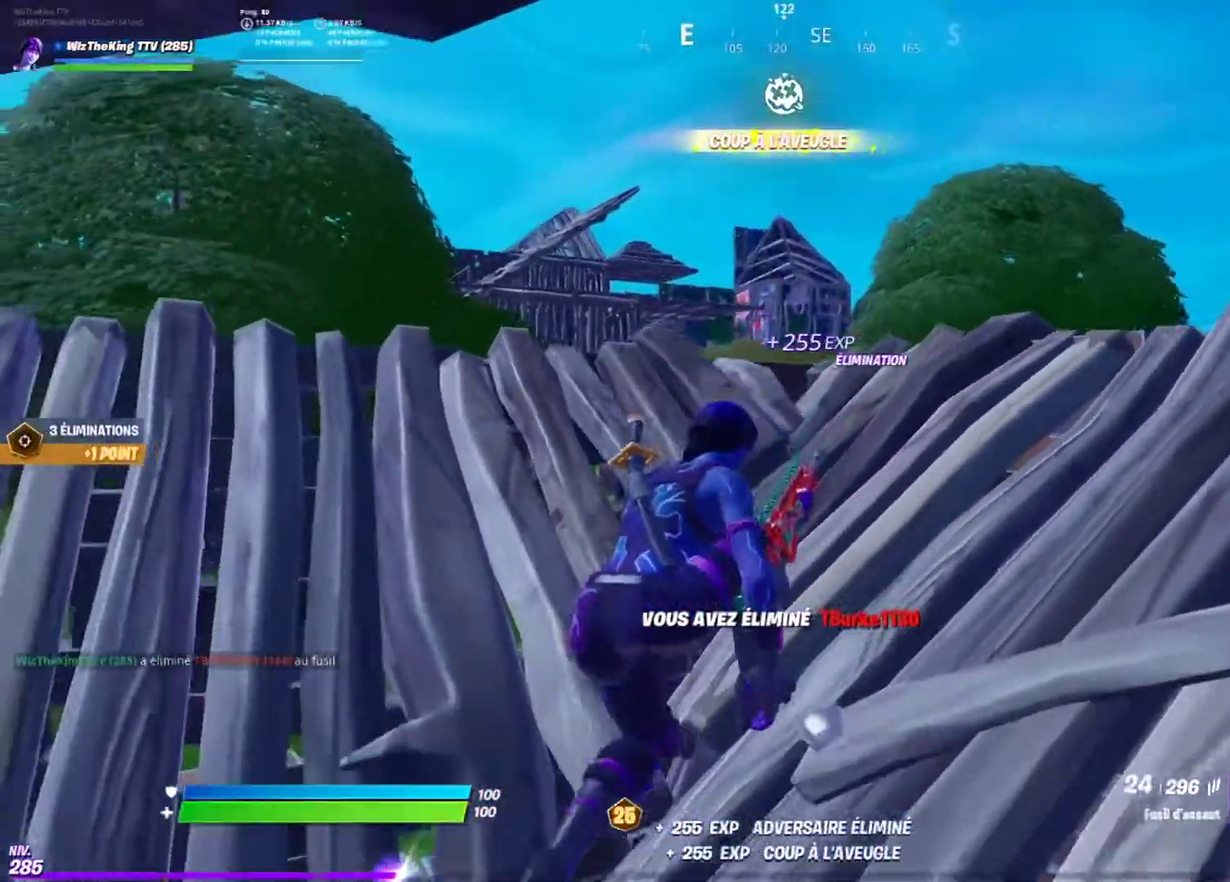
{"buttons": [], "left_stick": "down-right", "right_stick": "center", "events": [[33, "left_stick", "down"], [433, "left_stick", "down-right"]]}
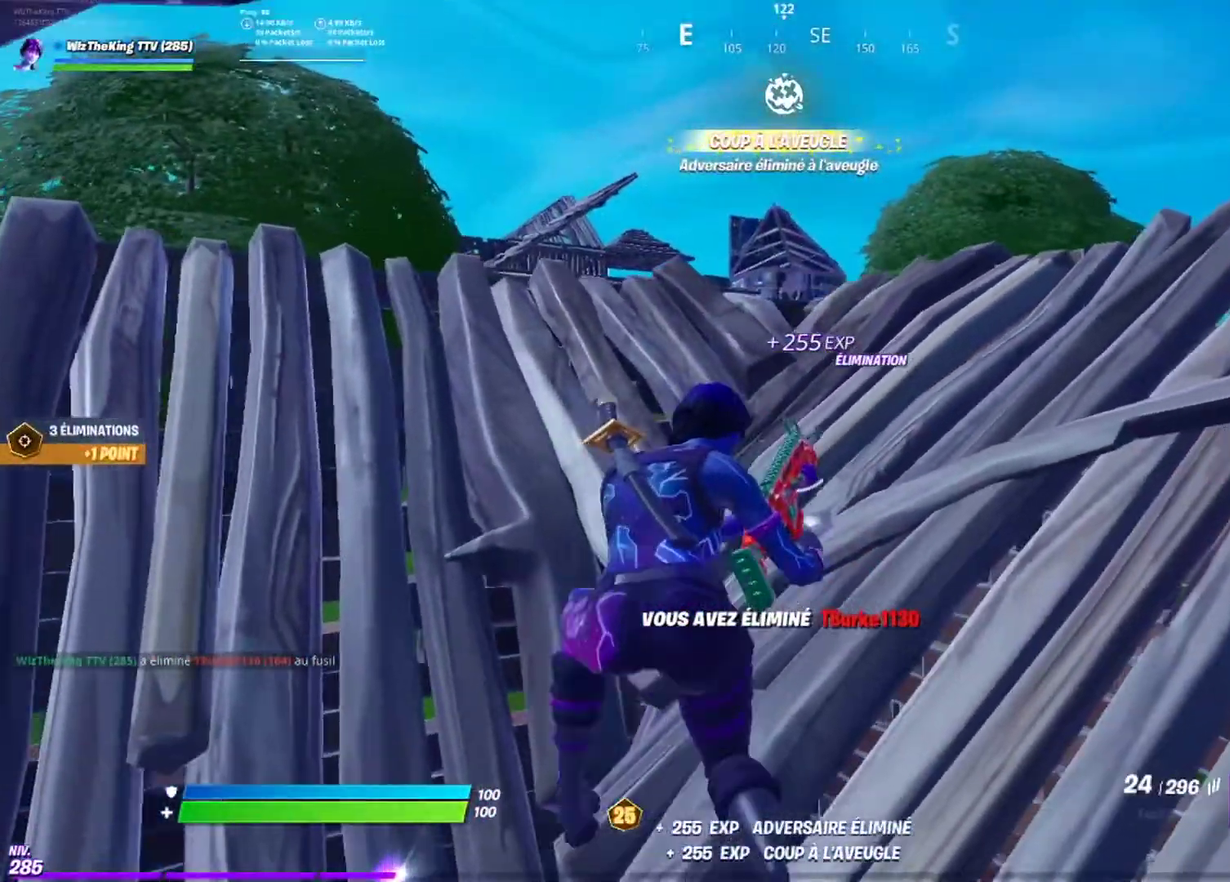
{"buttons": [], "left_stick": "center", "right_stick": "center", "events": [[200, "left_stick", "center"], [300, "left_stick", "up"], [434, "left_stick", "center"]]}
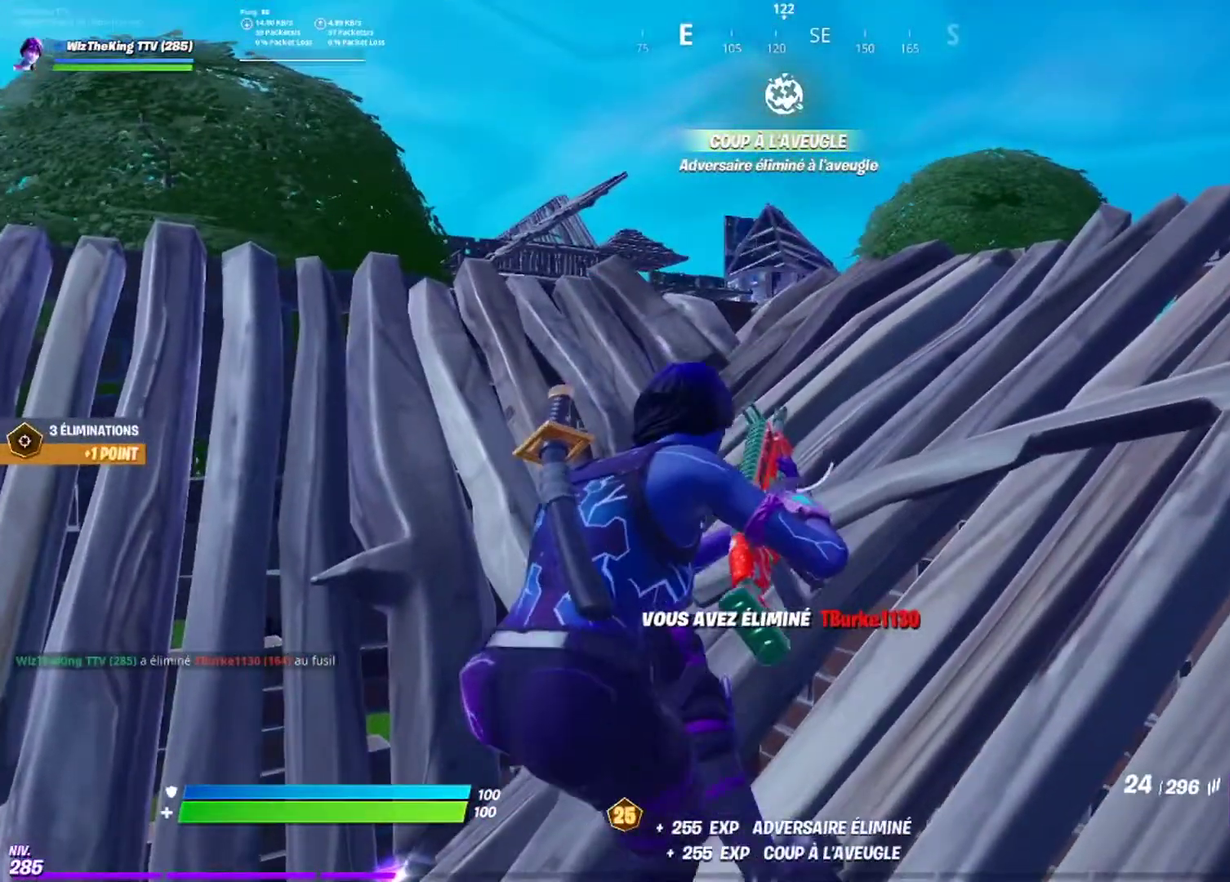
{"buttons": [], "left_stick": "up", "right_stick": "center", "events": [[484, "left_stick", "up"]]}
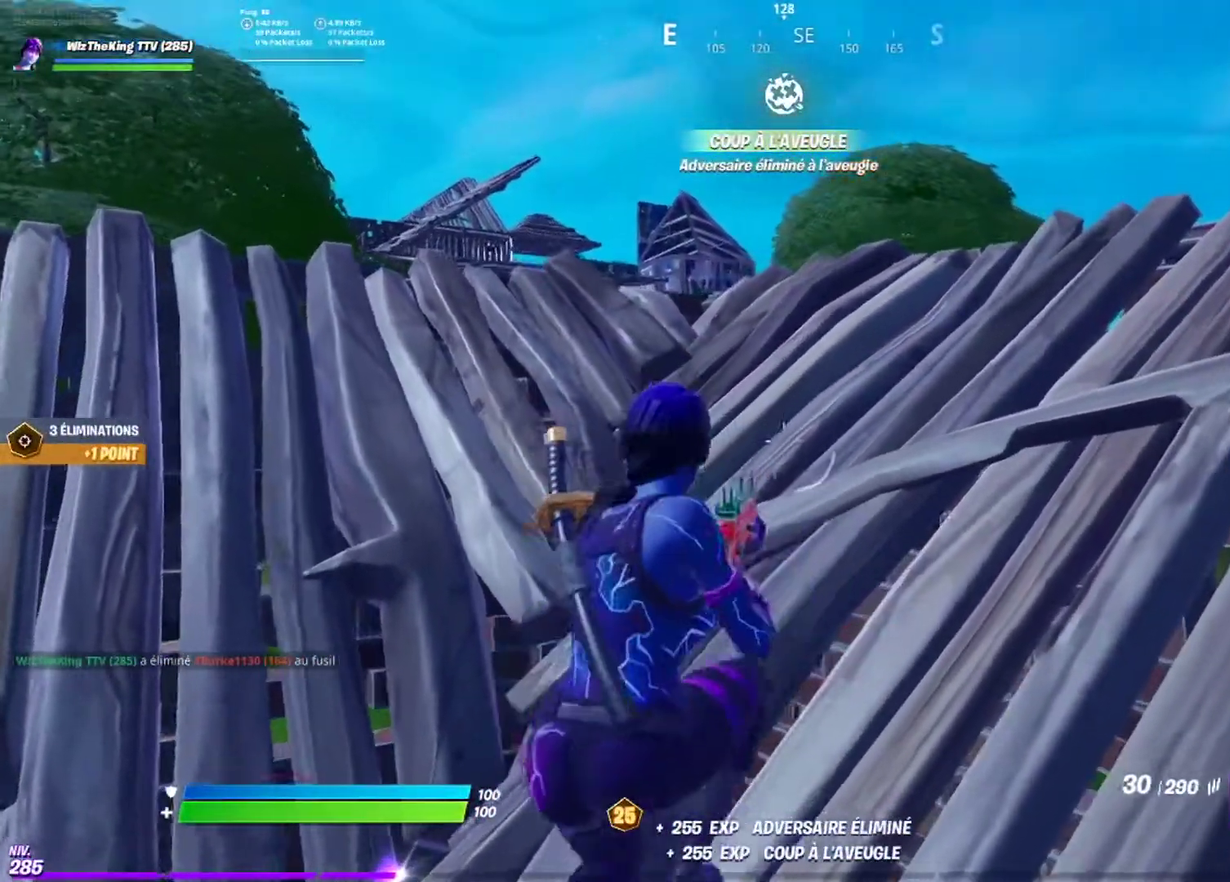
{"buttons": [], "left_stick": "up", "right_stick": "center", "events": [[34, "R3", "down"], [150, "R3", "up"]]}